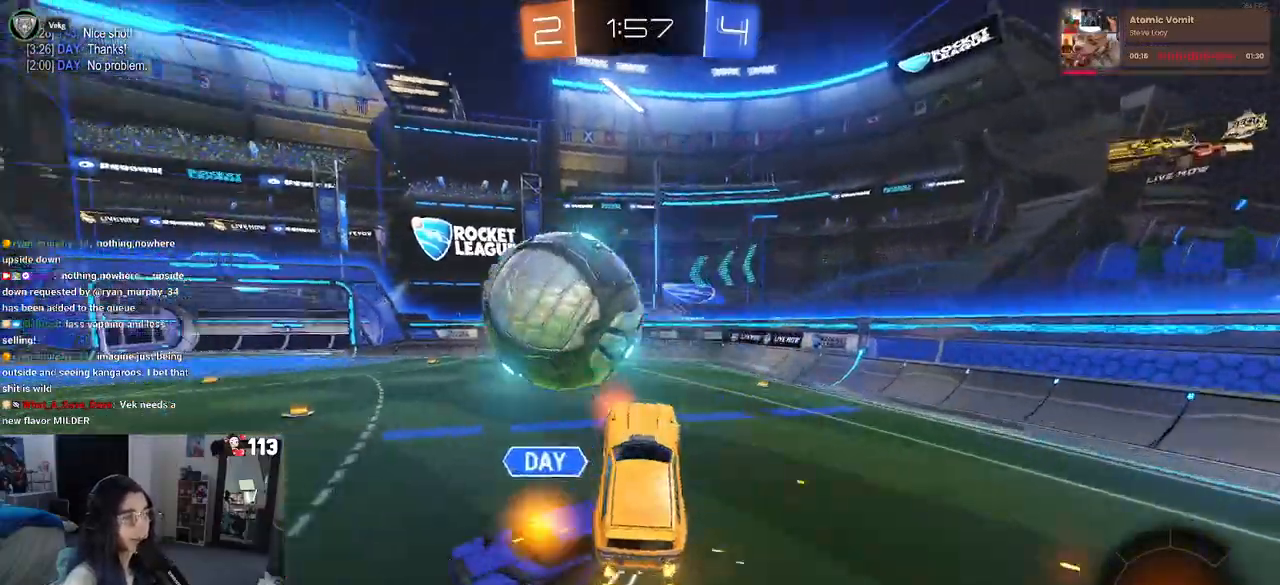
Gameplay with a controller (PlayStation layout); each line is a JSON object with the inputs held at the frame after it (dt_ms = milliseconds from this image to that frame). "events" lists button and stick changes between this image and that frame as [ms after this image, input, new state], when the widget could be followed in between. Not read: other_buttons.
{"dt_ms": 500, "buttons": [], "left_stick": "down-right", "right_stick": "center", "events": [[383, "R2", "up"], [383, "left_stick", "center"], [483, "left_stick", "down-right"]]}
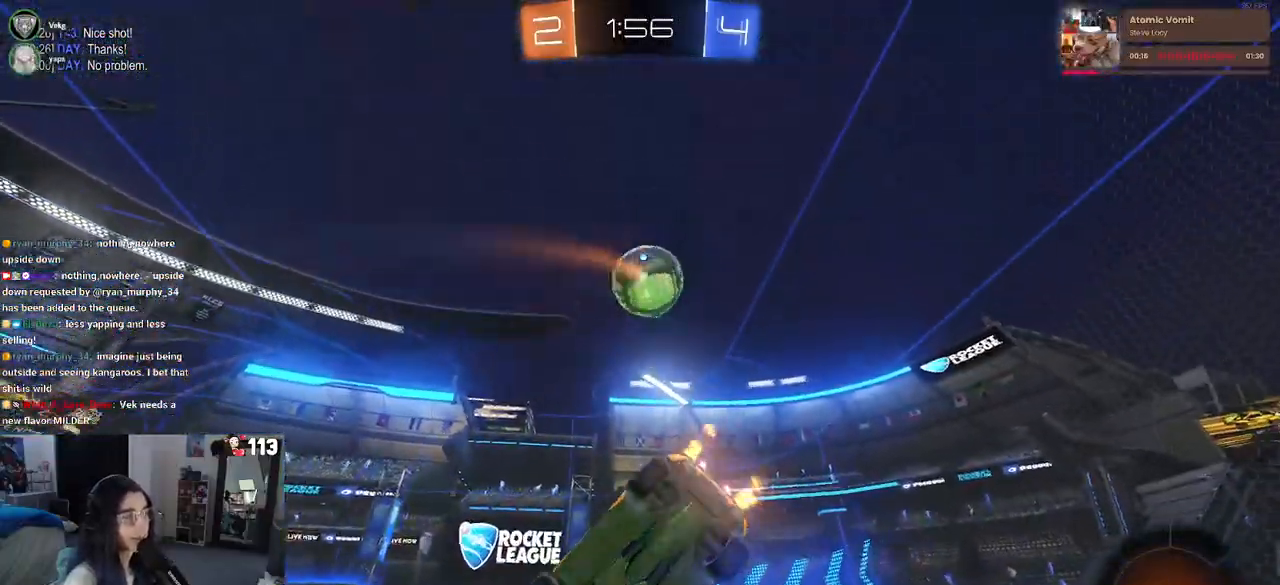
{"dt_ms": 500, "buttons": ["R2"], "left_stick": "down", "right_stick": "center", "events": [[117, "R2", "down"], [150, "left_stick", "center"], [200, "R1", "down"], [233, "left_stick", "down"], [433, "R1", "up"]]}
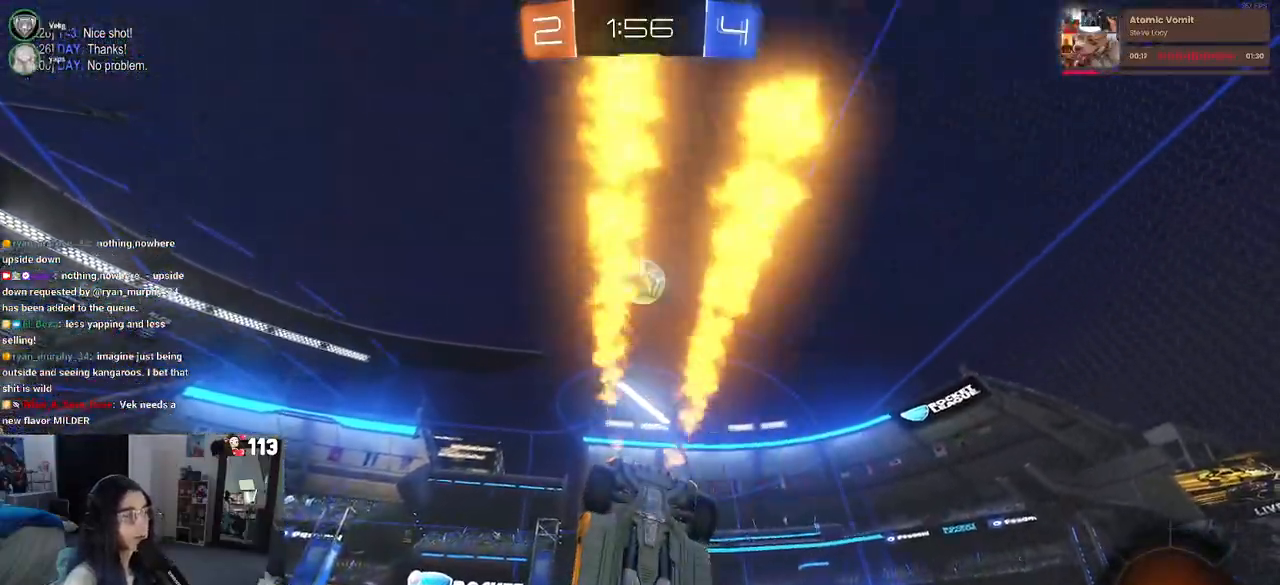
{"dt_ms": 500, "buttons": ["R2"], "left_stick": "center", "right_stick": "center", "events": [[117, "left_stick", "center"], [267, "left_stick", "down"], [400, "left_stick", "center"]]}
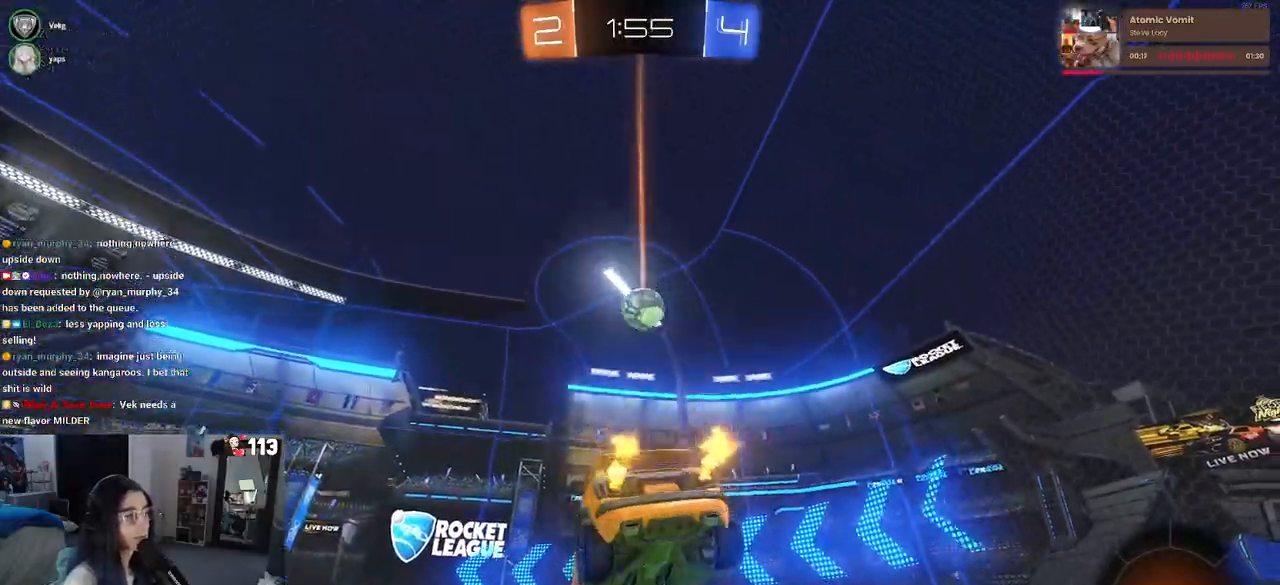
{"dt_ms": 500, "buttons": ["R2"], "left_stick": "center", "right_stick": "center", "events": []}
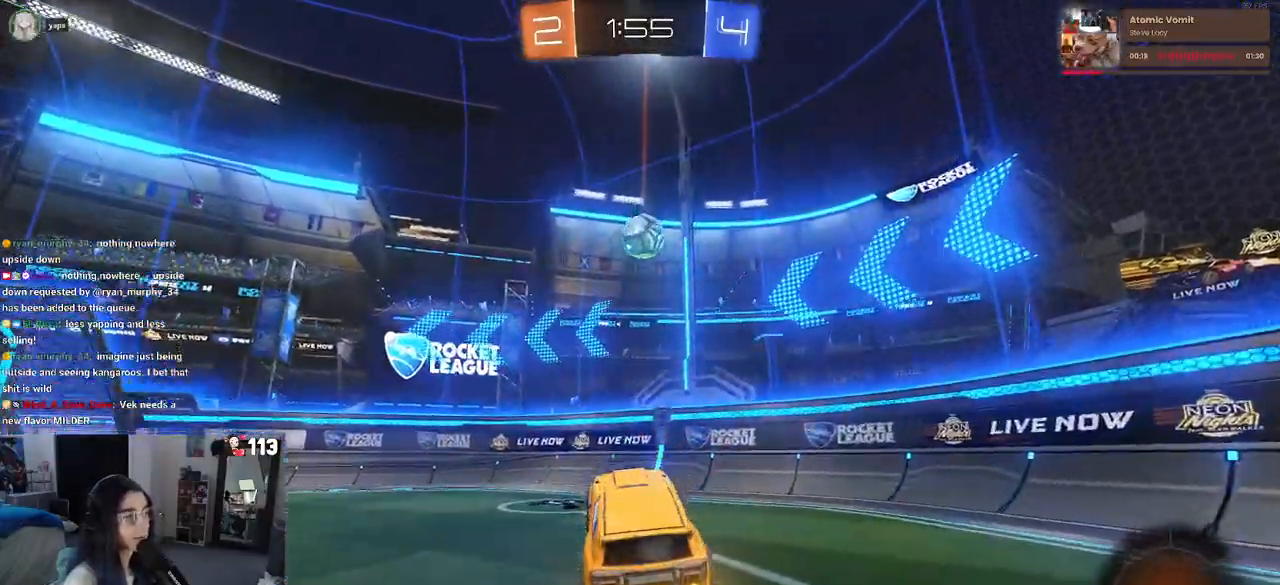
{"dt_ms": 500, "buttons": ["R2"], "left_stick": "left", "right_stick": "center", "events": [[67, "left_stick", "right"], [167, "left_stick", "center"], [317, "left_stick", "left"], [350, "SQUARE", "down"], [483, "SQUARE", "up"]]}
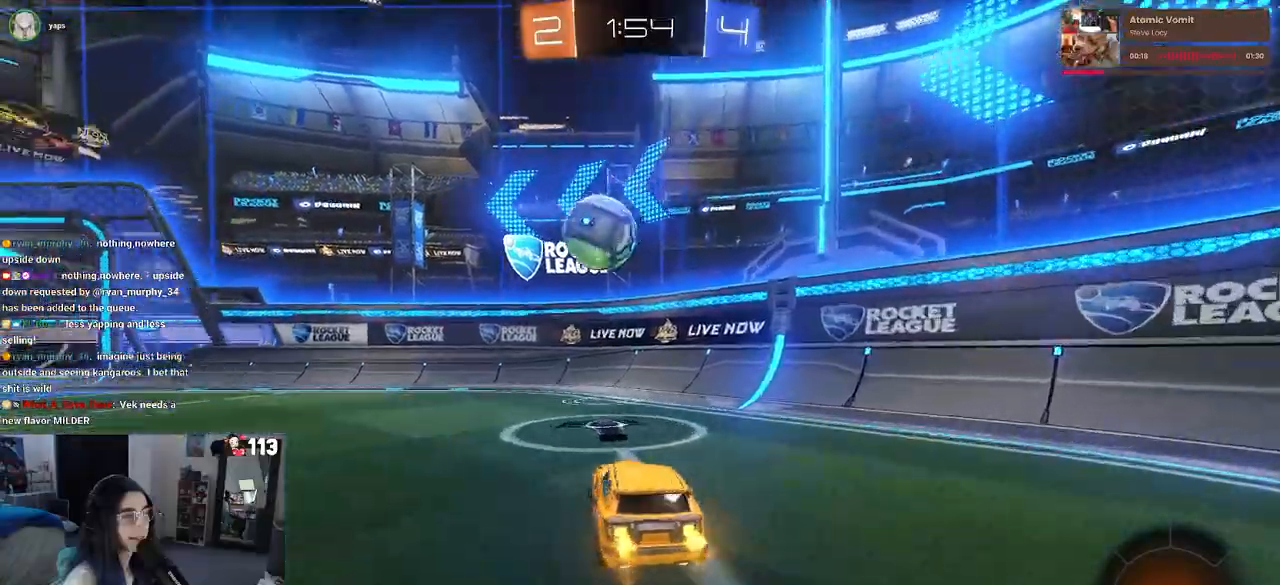
{"dt_ms": 500, "buttons": ["R2"], "left_stick": "left", "right_stick": "center", "events": []}
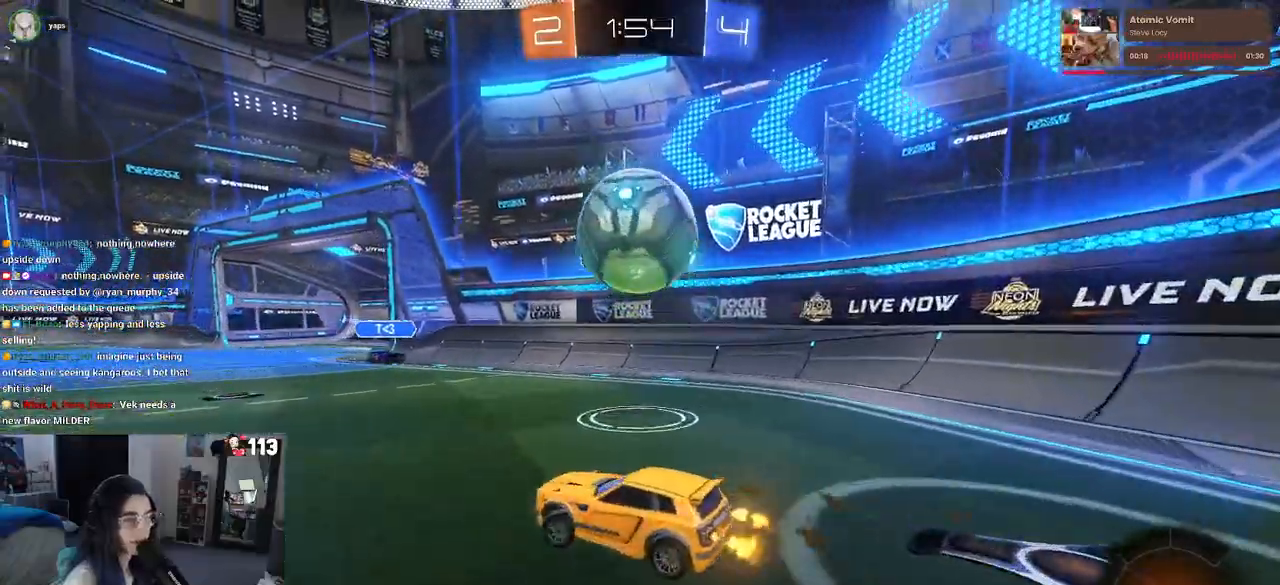
{"dt_ms": 500, "buttons": ["R2"], "left_stick": "center", "right_stick": "center", "events": [[133, "R2", "up"], [150, "L2", "down"], [233, "left_stick", "center"], [333, "R2", "down"], [350, "L2", "up"]]}
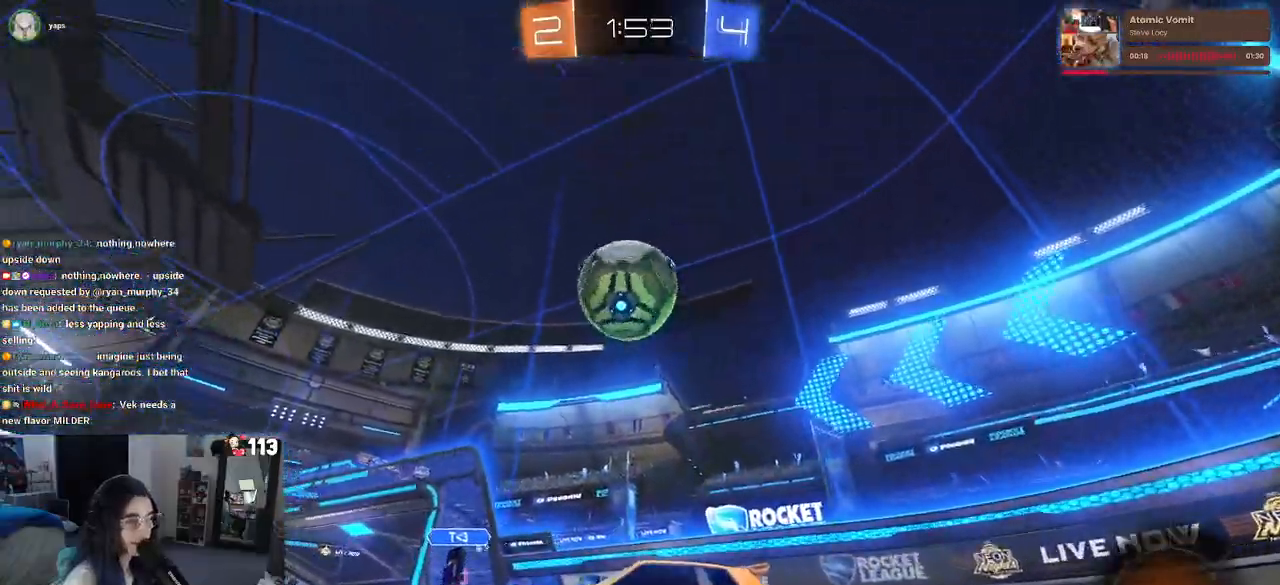
{"dt_ms": 500, "buttons": ["R2"], "left_stick": "left", "right_stick": "center", "events": [[83, "left_stick", "right"], [250, "left_stick", "center"], [317, "left_stick", "left"]]}
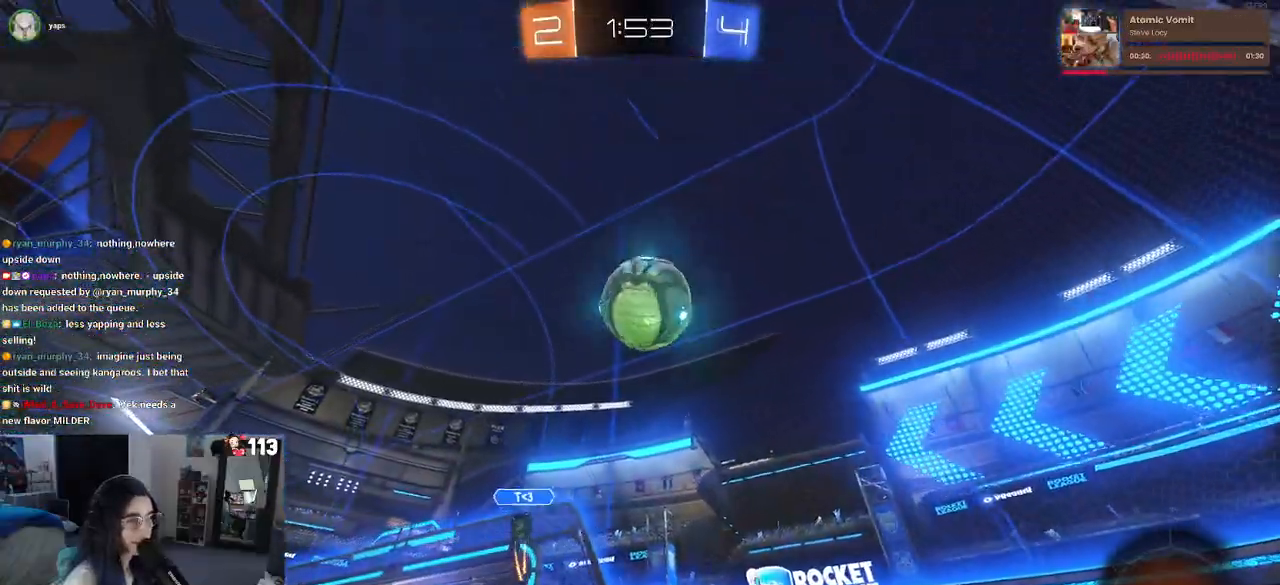
{"dt_ms": 500, "buttons": ["R2"], "left_stick": "left", "right_stick": "center", "events": []}
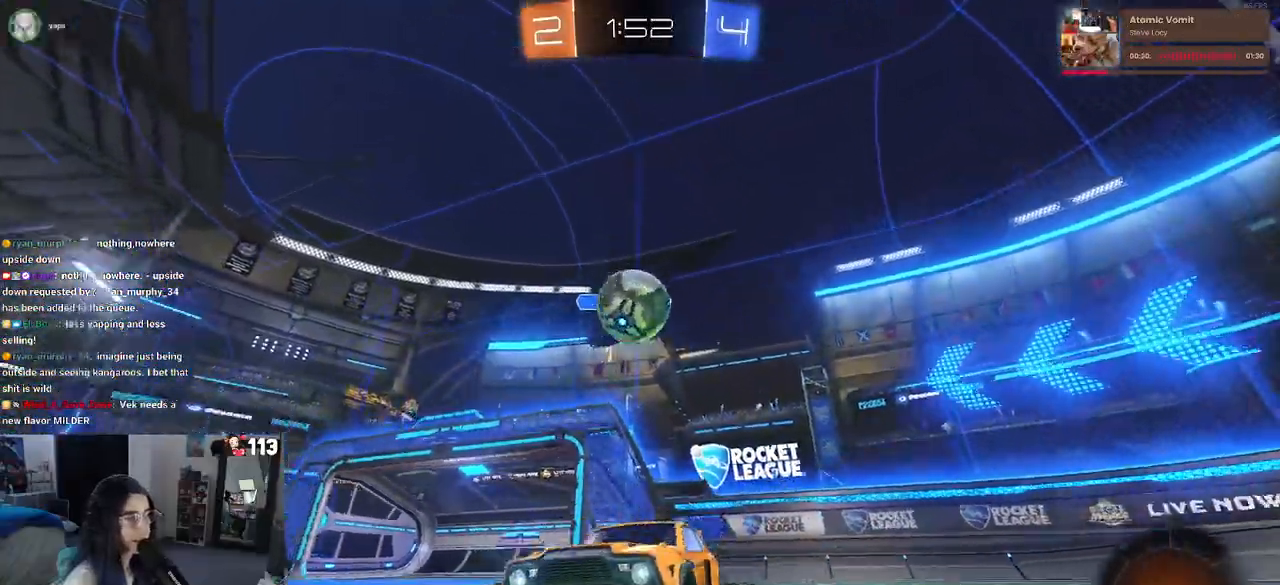
{"dt_ms": 500, "buttons": ["R2"], "left_stick": "right", "right_stick": "center", "events": [[233, "left_stick", "center"], [350, "left_stick", "left"], [467, "left_stick", "right"]]}
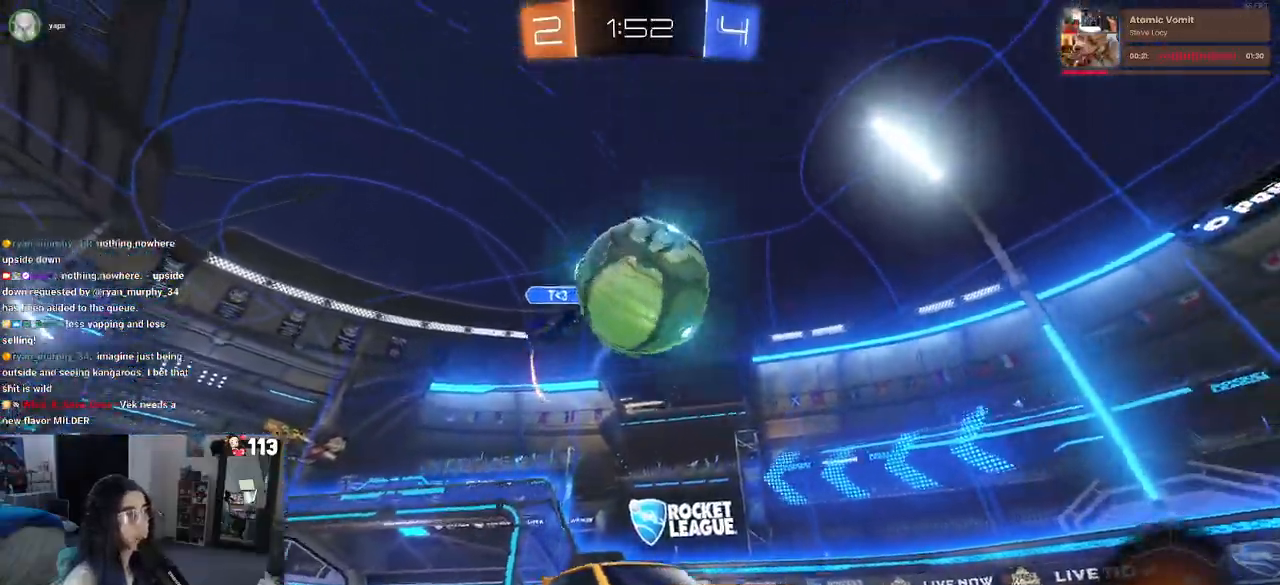
{"dt_ms": 1000, "buttons": ["R2"], "left_stick": "right", "right_stick": "center"}
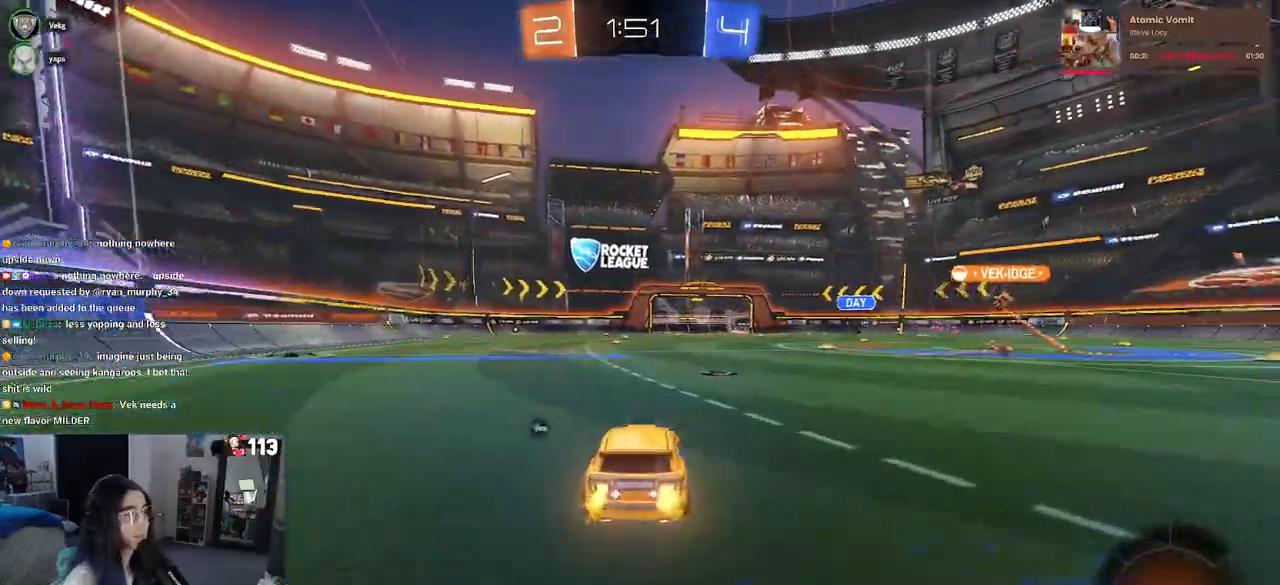
{"dt_ms": 500, "buttons": ["CROSS", "R1", "R2"], "left_stick": "down", "right_stick": "center", "events": [[17, "left_stick", "center"], [267, "left_stick", "up-left"], [283, "CROSS", "down"], [283, "R1", "down"], [367, "CROSS", "up"], [417, "CROSS", "down"], [483, "left_stick", "down"]]}
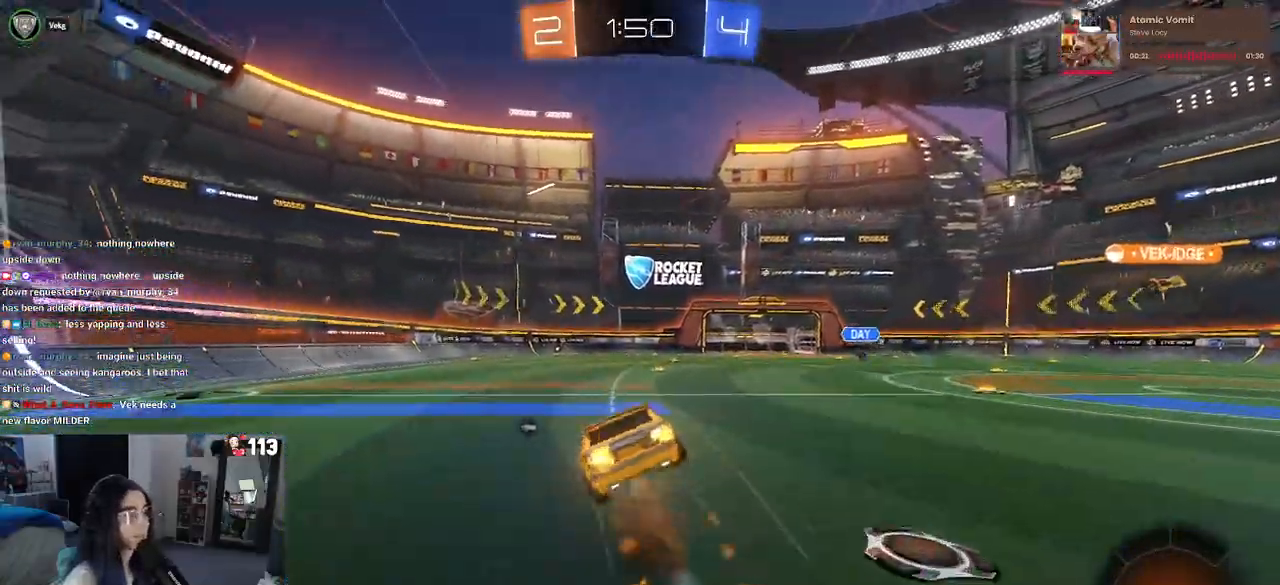
{"dt_ms": 500, "buttons": ["SQUARE", "R2"], "left_stick": "down-left", "right_stick": "center", "events": [[33, "SQUARE", "down"], [50, "CROSS", "up"], [167, "left_stick", "down-left"], [417, "R1", "up"]]}
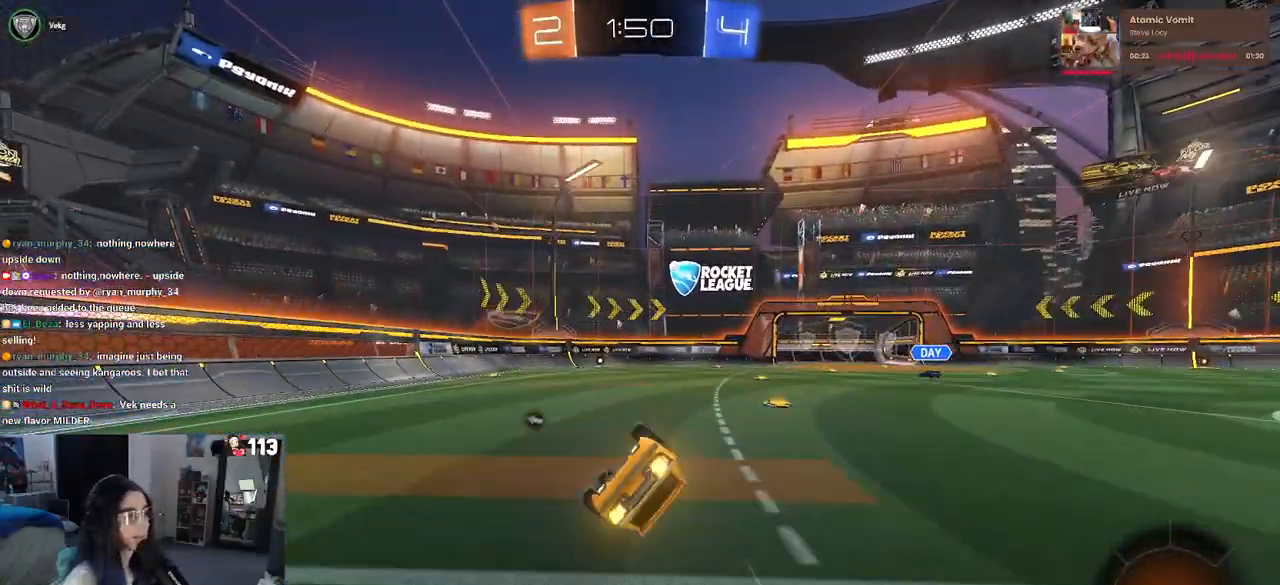
{"dt_ms": 500, "buttons": ["R2"], "left_stick": "center", "right_stick": "center", "events": [[267, "left_stick", "down-right"], [300, "SQUARE", "up"], [383, "left_stick", "center"]]}
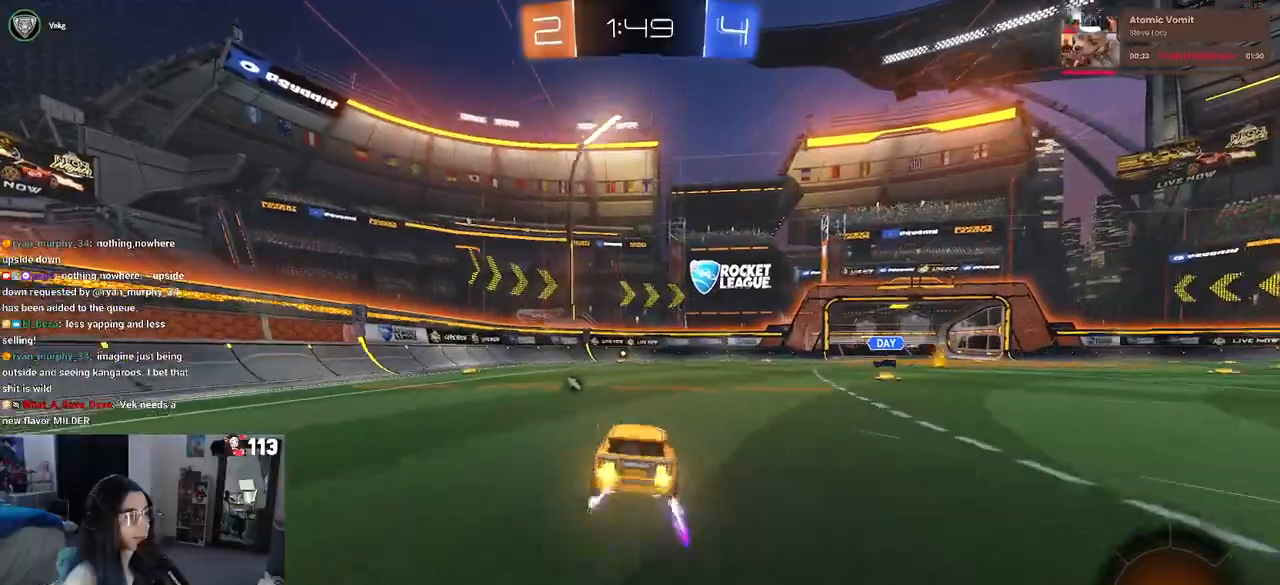
{"dt_ms": 500, "buttons": ["R2"], "left_stick": "center", "right_stick": "center", "events": []}
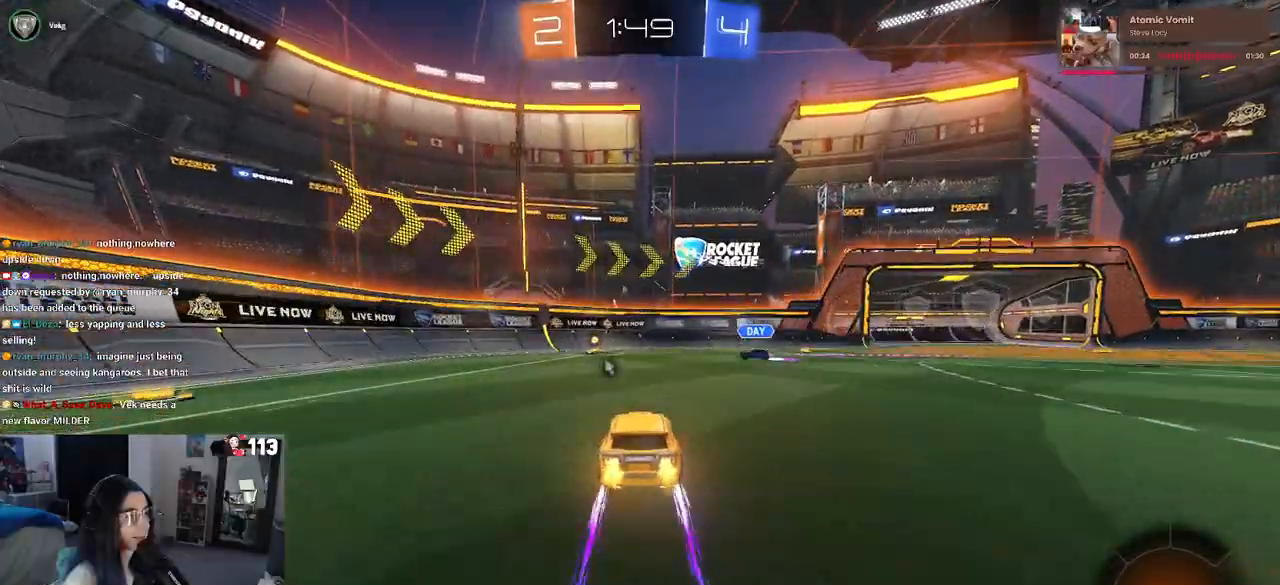
{"dt_ms": 500, "buttons": ["R2"], "left_stick": "center", "right_stick": "center", "events": [[383, "TRIANGLE", "down"], [467, "TRIANGLE", "up"]]}
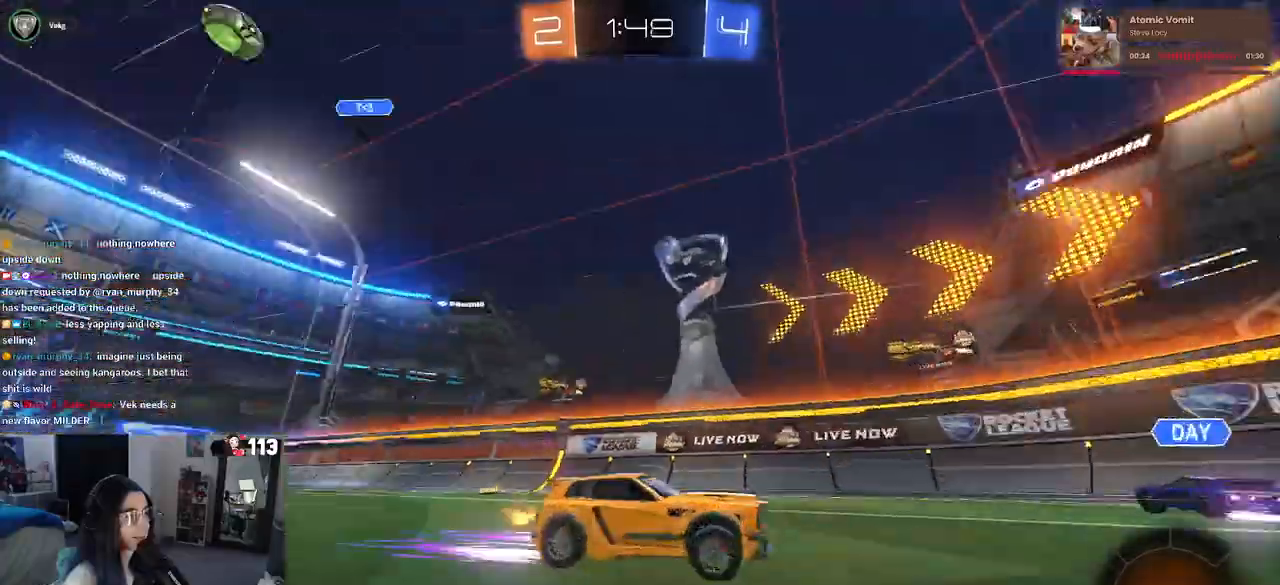
{"dt_ms": 500, "buttons": ["R2"], "left_stick": "right", "right_stick": "center", "events": [[400, "left_stick", "right"]]}
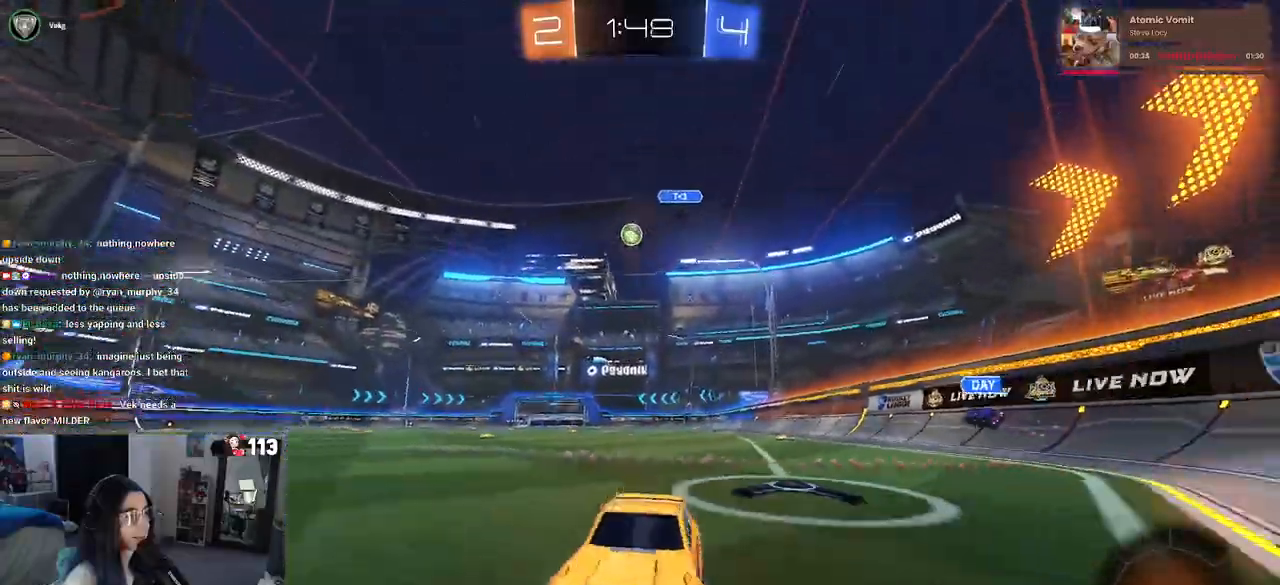
{"dt_ms": 500, "buttons": ["R2"], "left_stick": "right", "right_stick": "center", "events": [[167, "L2", "down"], [217, "R2", "up"], [400, "R2", "down"], [467, "L2", "up"]]}
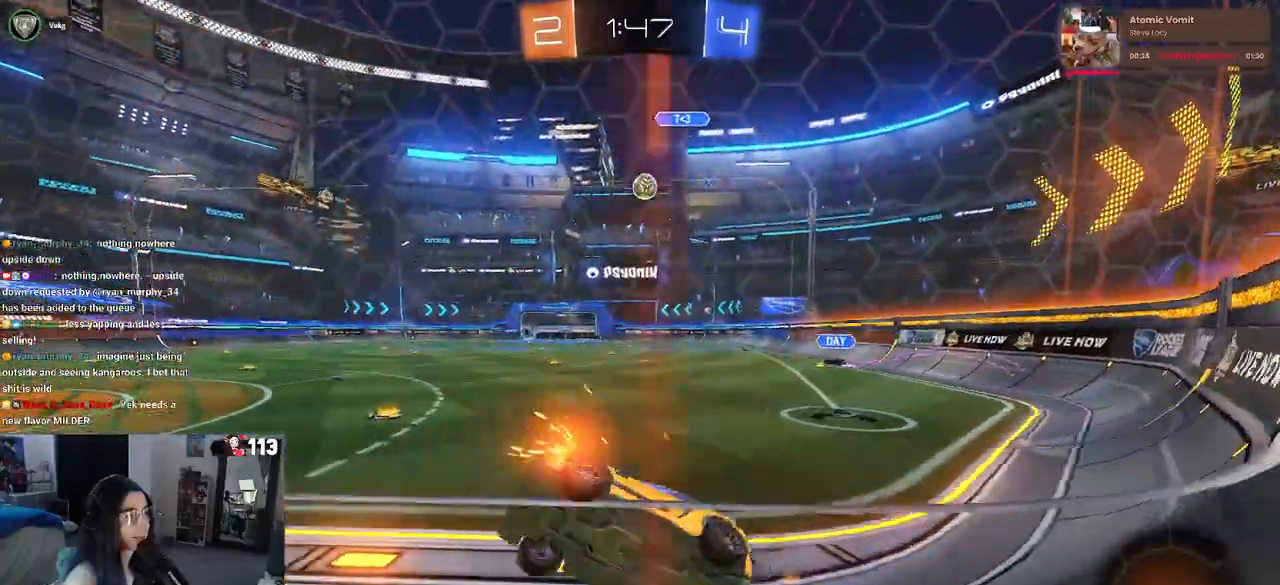
{"dt_ms": 500, "buttons": ["R2"], "left_stick": "right", "right_stick": "center", "events": [[183, "left_stick", "center"], [467, "left_stick", "right"]]}
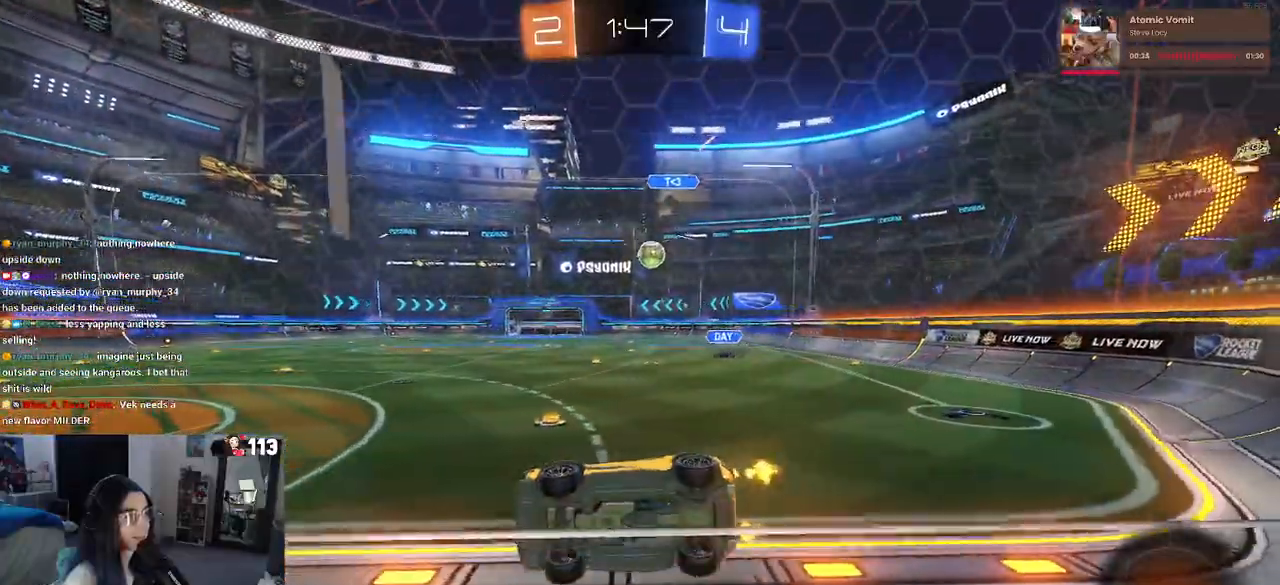
{"dt_ms": 500, "buttons": ["L2"], "left_stick": "left", "right_stick": "center", "events": [[100, "left_stick", "center"], [183, "left_stick", "left"], [433, "L2", "down"], [433, "R2", "up"]]}
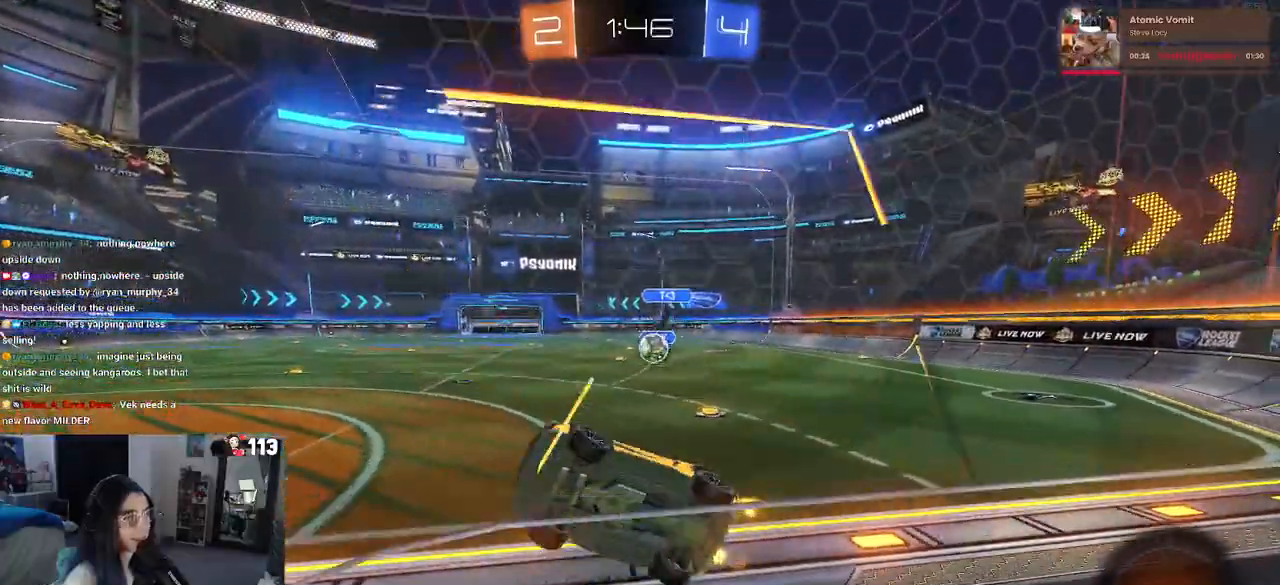
{"dt_ms": 500, "buttons": ["R2"], "left_stick": "center", "right_stick": "center", "events": [[50, "left_stick", "center"], [67, "R2", "down"], [83, "L2", "up"], [167, "left_stick", "right"], [483, "left_stick", "center"]]}
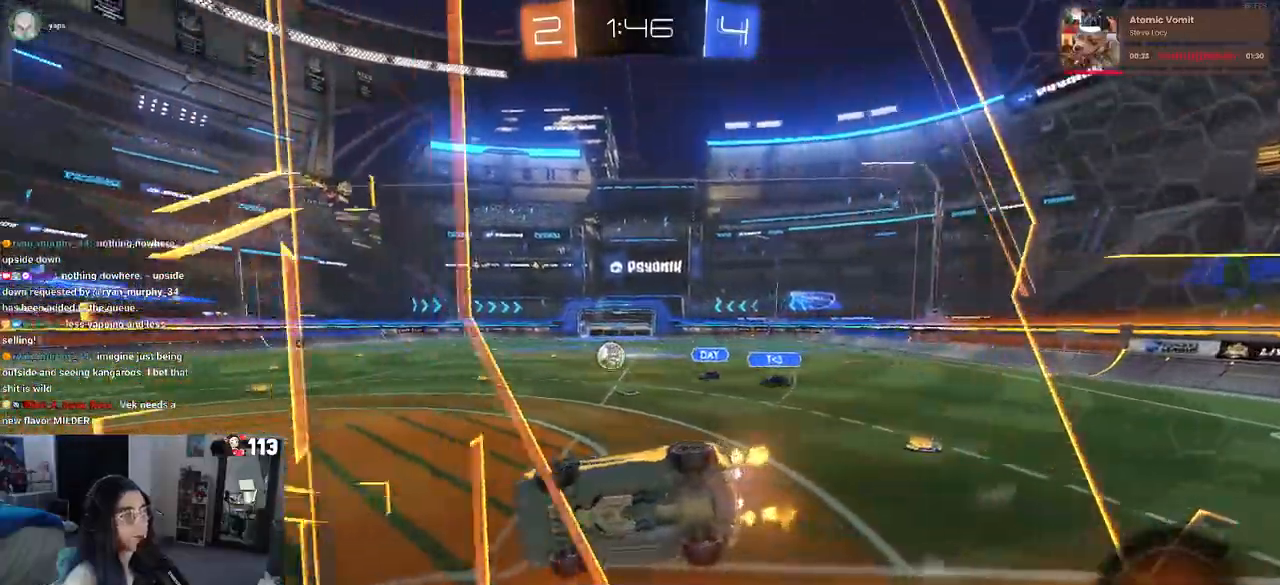
{"dt_ms": 500, "buttons": ["R2"], "left_stick": "up", "right_stick": "center", "events": [[50, "CROSS", "down"], [83, "left_stick", "down-left"], [150, "SQUARE", "down"], [167, "CROSS", "up"], [350, "SQUARE", "up"], [483, "left_stick", "up"]]}
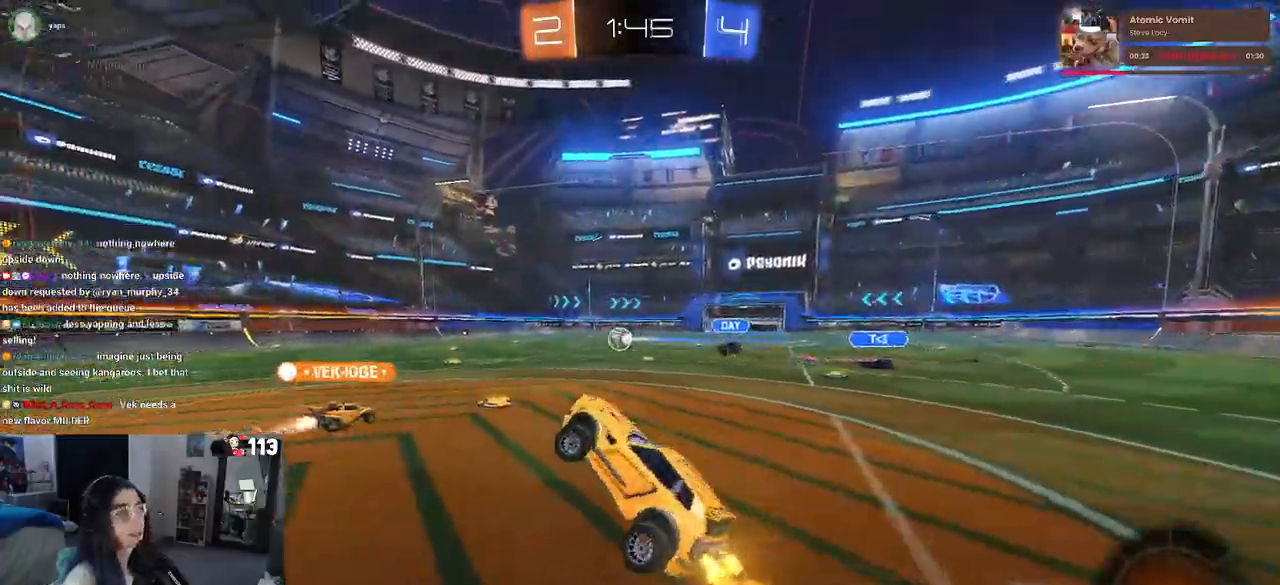
{"dt_ms": 500, "buttons": ["CROSS", "R2"], "left_stick": "up", "right_stick": "center", "events": [[150, "CROSS", "down"], [267, "CROSS", "up"], [283, "left_stick", "up-right"], [500, "CROSS", "down"], [500, "left_stick", "up"]]}
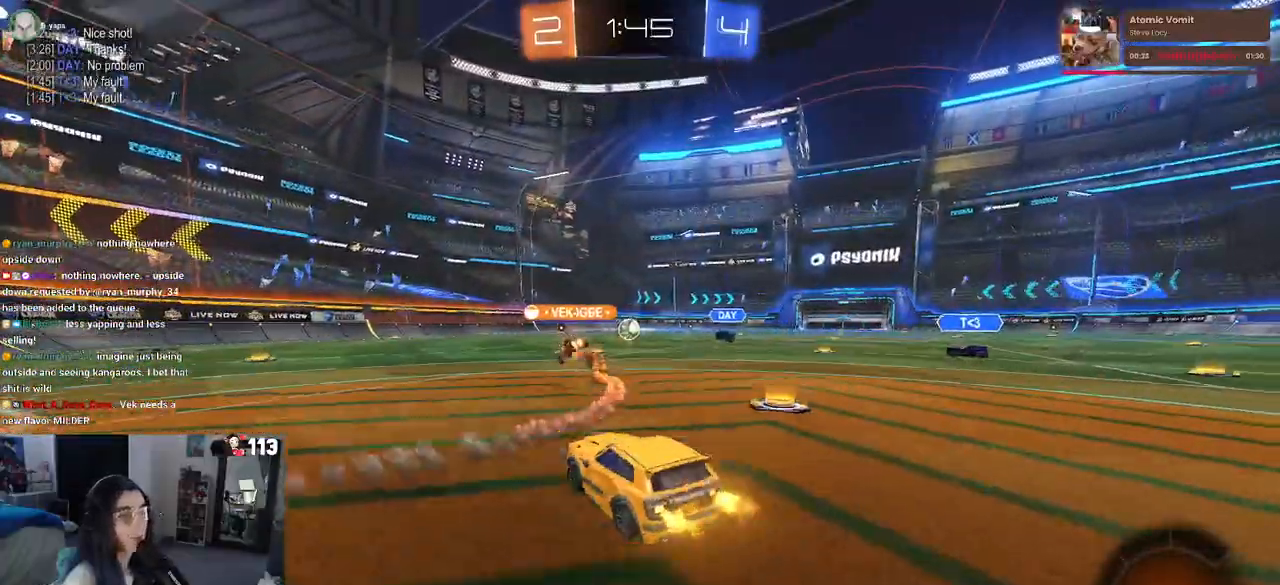
{"dt_ms": 500, "buttons": ["SQUARE", "R2"], "left_stick": "down-left", "right_stick": "center", "events": [[83, "CROSS", "up"], [133, "CROSS", "down"], [183, "left_stick", "left"], [200, "SQUARE", "down"], [217, "CROSS", "up"], [233, "left_stick", "down"], [400, "left_stick", "down-left"]]}
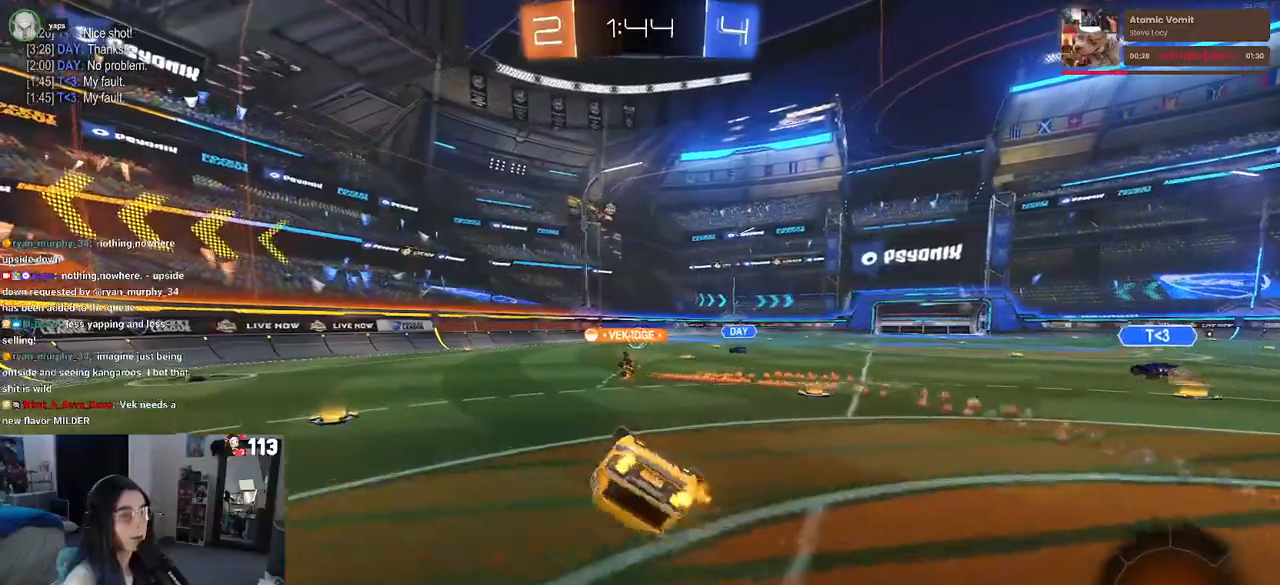
{"dt_ms": 500, "buttons": ["R2"], "left_stick": "center", "right_stick": "center", "events": [[383, "left_stick", "center"], [400, "SQUARE", "up"]]}
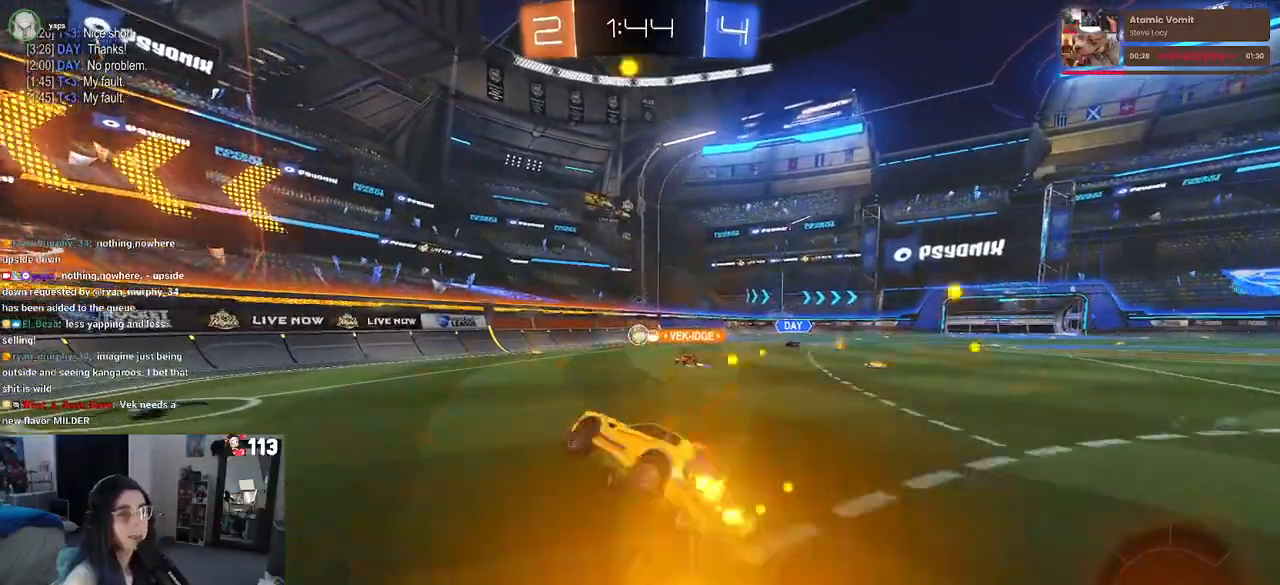
{"dt_ms": 500, "buttons": ["SQUARE", "R2"], "left_stick": "left", "right_stick": "center", "events": [[33, "left_stick", "left"], [417, "SQUARE", "down"]]}
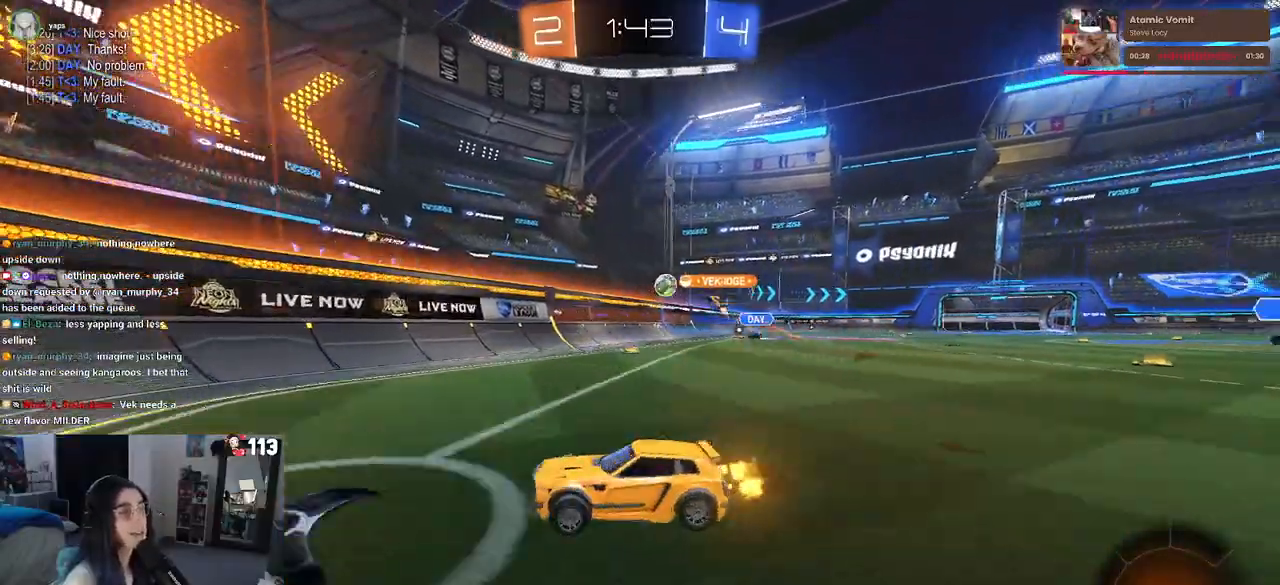
{"dt_ms": 500, "buttons": ["R2"], "left_stick": "left", "right_stick": "center", "events": [[33, "SQUARE", "up"]]}
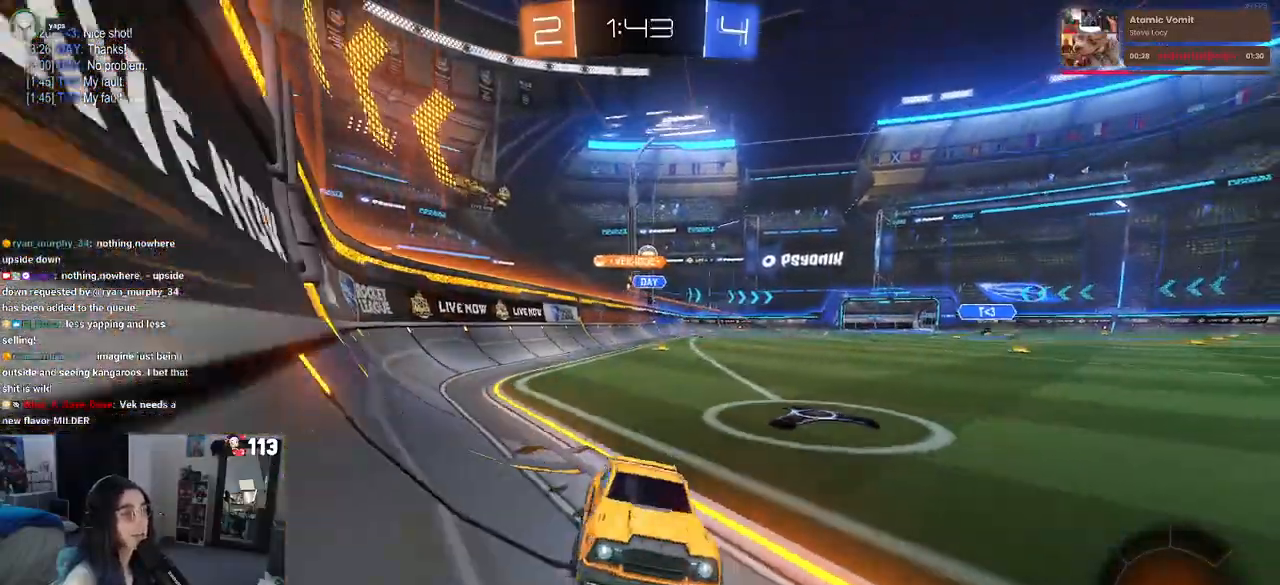
{"dt_ms": 500, "buttons": ["R2"], "left_stick": "left", "right_stick": "center", "events": []}